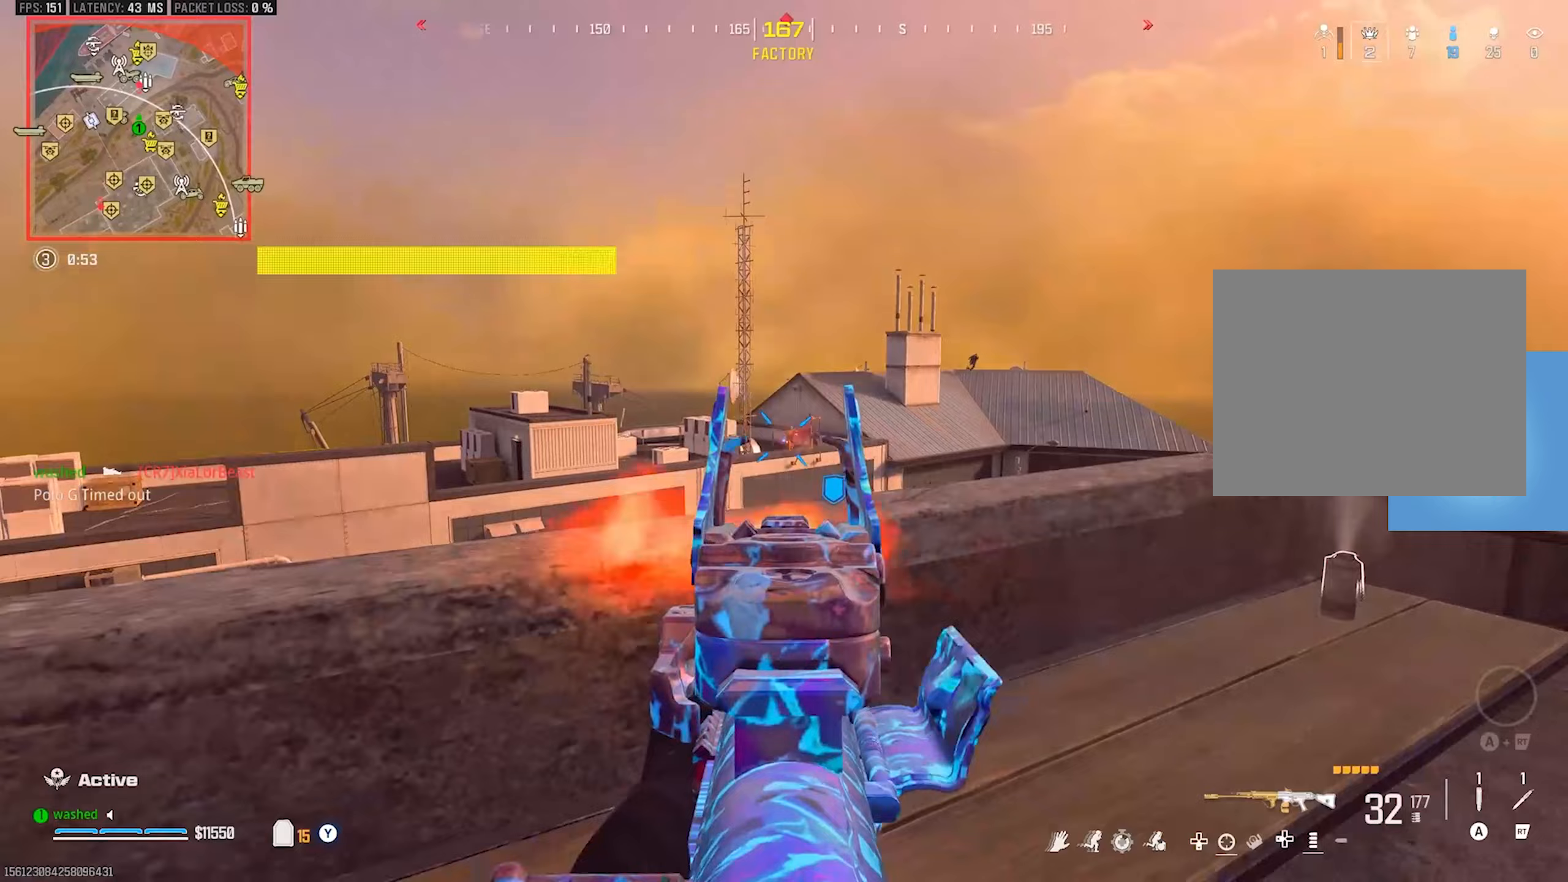
Gameplay with a controller (PlayStation layout); each line is a JSON object with the inputs held at the frame after it. "events" lists button and stick changes between this image and that frame as [ms after this image, input, new state], when the widget could be followed in between. Not read: CIRCLE CROSS R3 SQUARE START right_stick.
{"buttons": ["L1", "R1"], "left_stick": "right", "events": [[117, "left_stick", "right"]]}
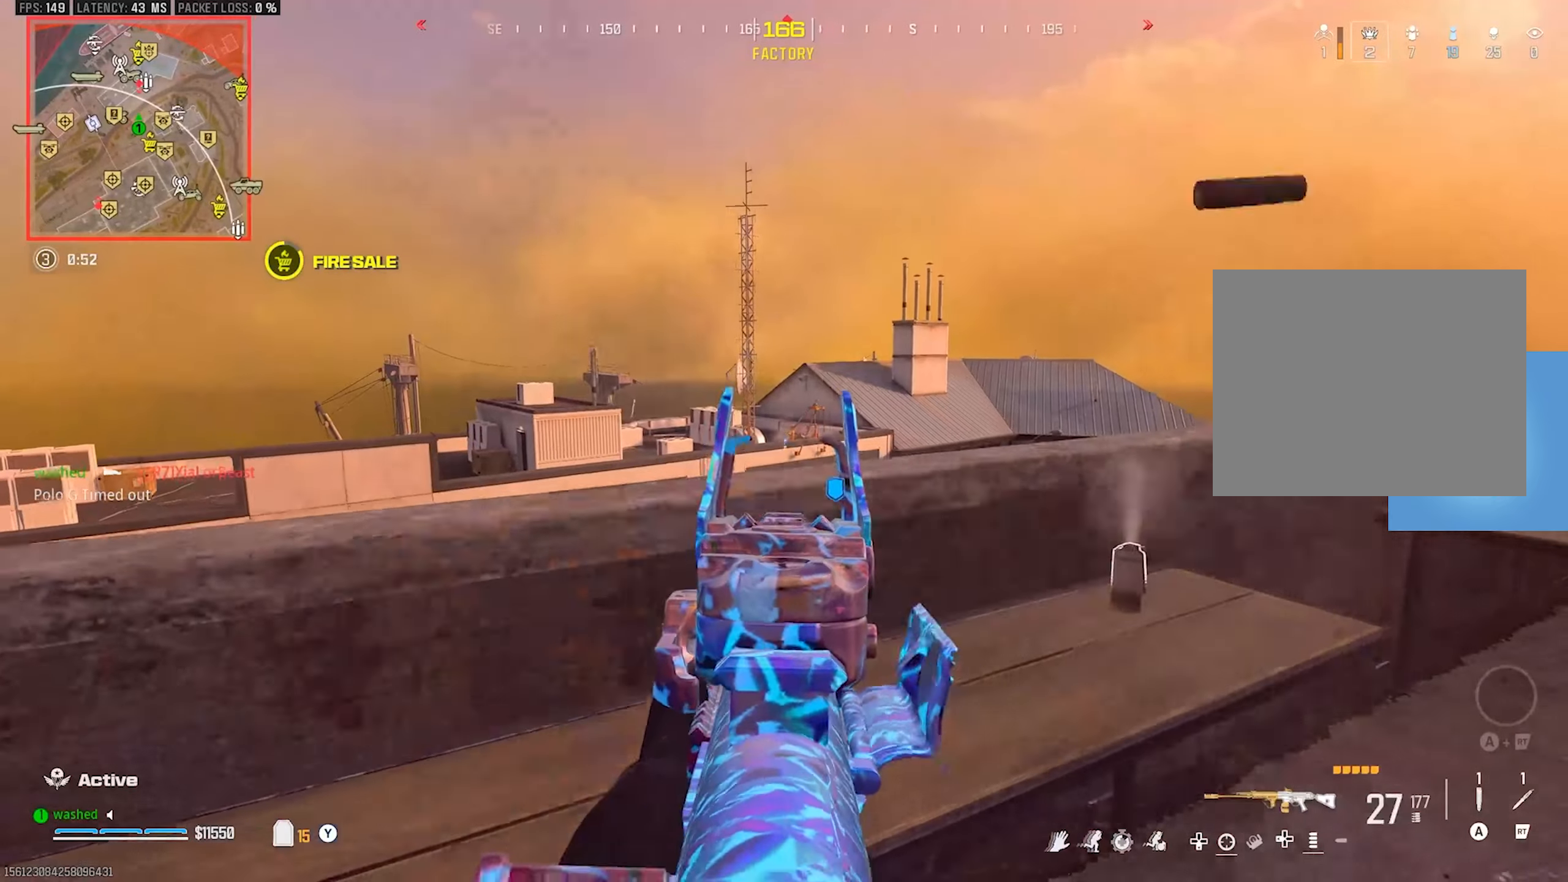
{"buttons": ["L1", "R1"], "left_stick": "right", "events": []}
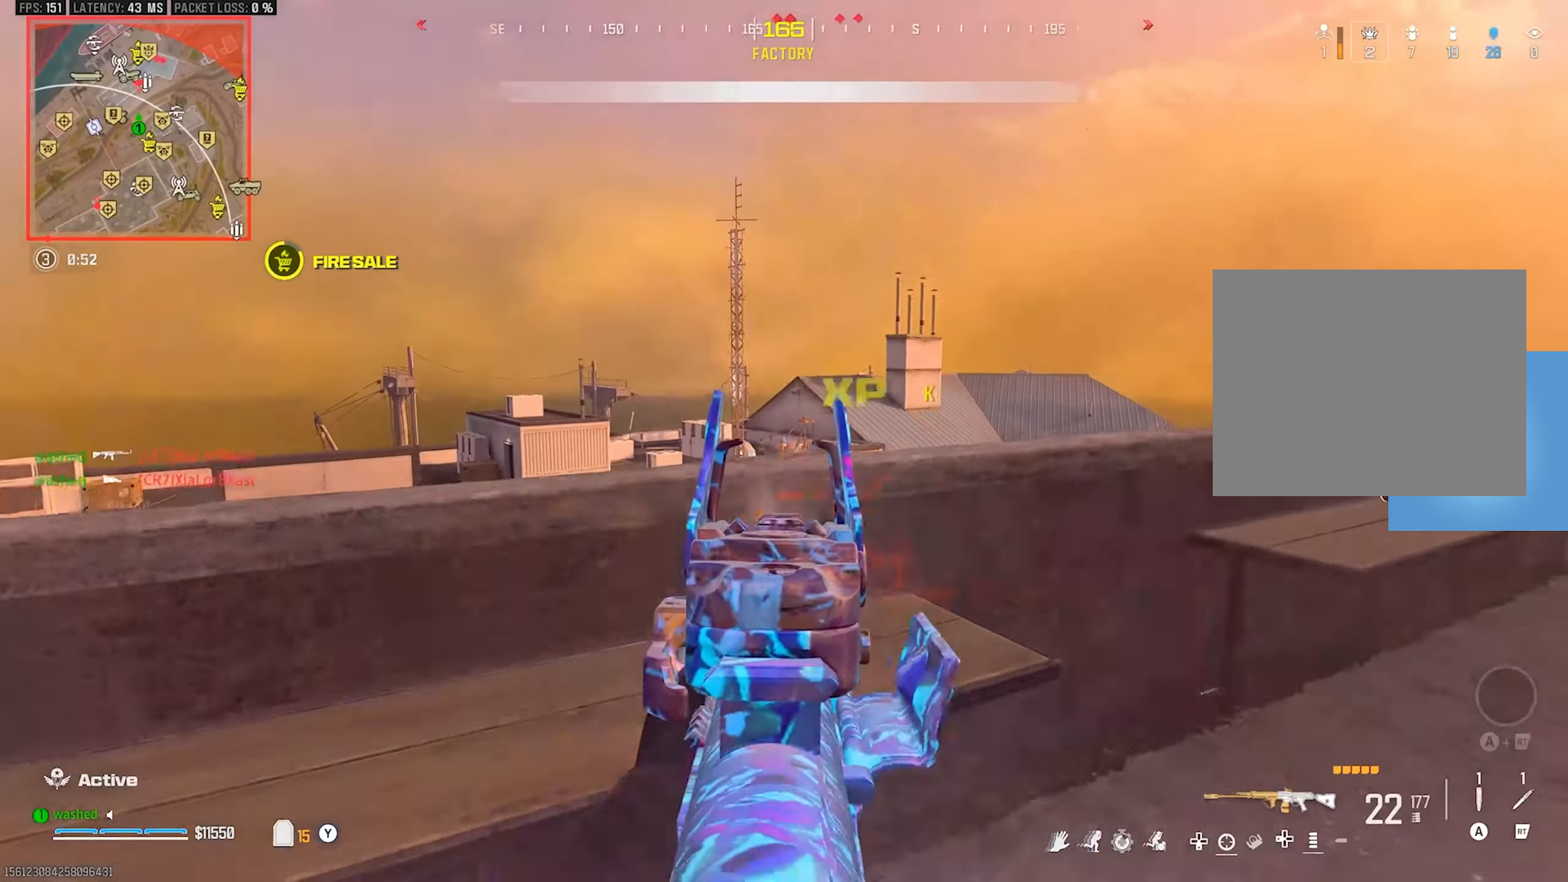
{"buttons": ["L1", "R1"], "left_stick": "right", "events": []}
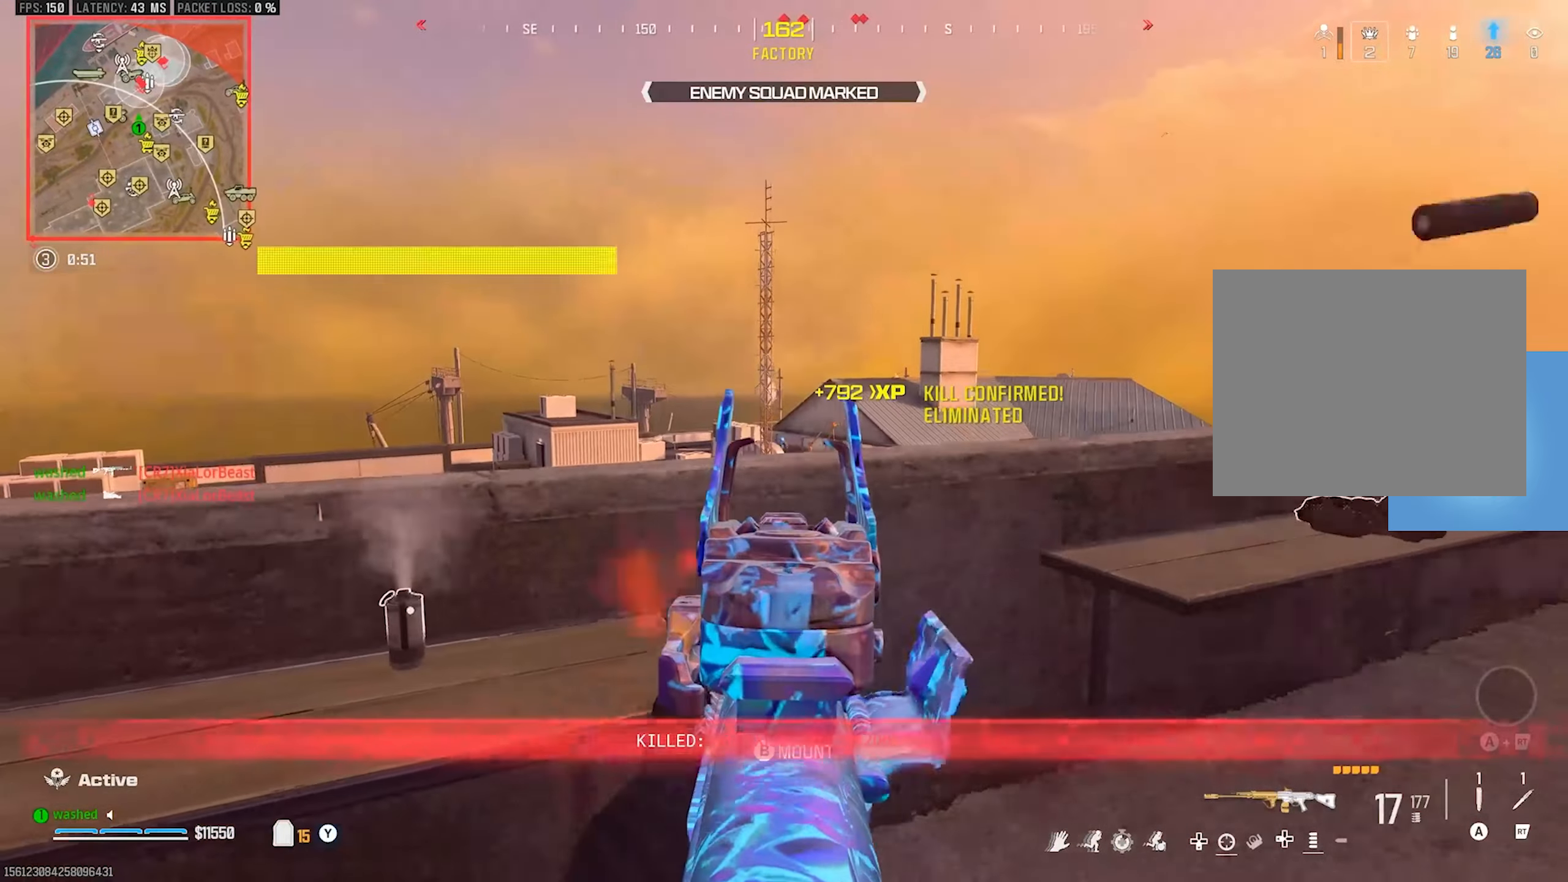
{"buttons": ["L2"], "left_stick": "left", "events": [[250, "L1", "up"], [250, "left_stick", "center"], [283, "R1", "up"], [333, "left_stick", "left"], [450, "L2", "down"]]}
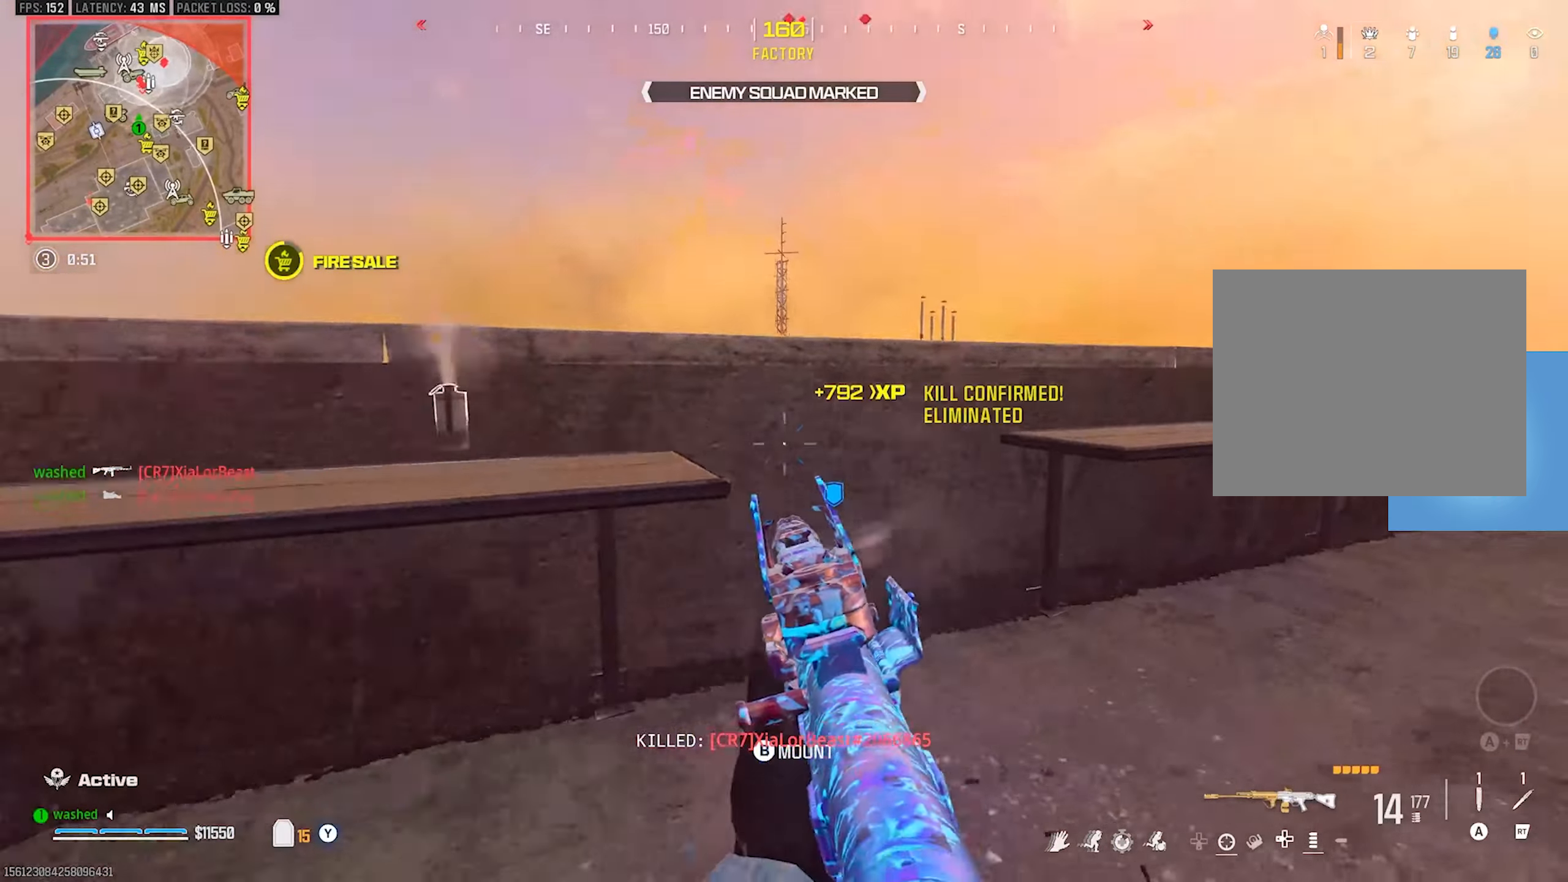
{"buttons": [], "left_stick": "down-right", "events": [[167, "L2", "up"], [317, "left_stick", "down-left"], [467, "left_stick", "down-right"]]}
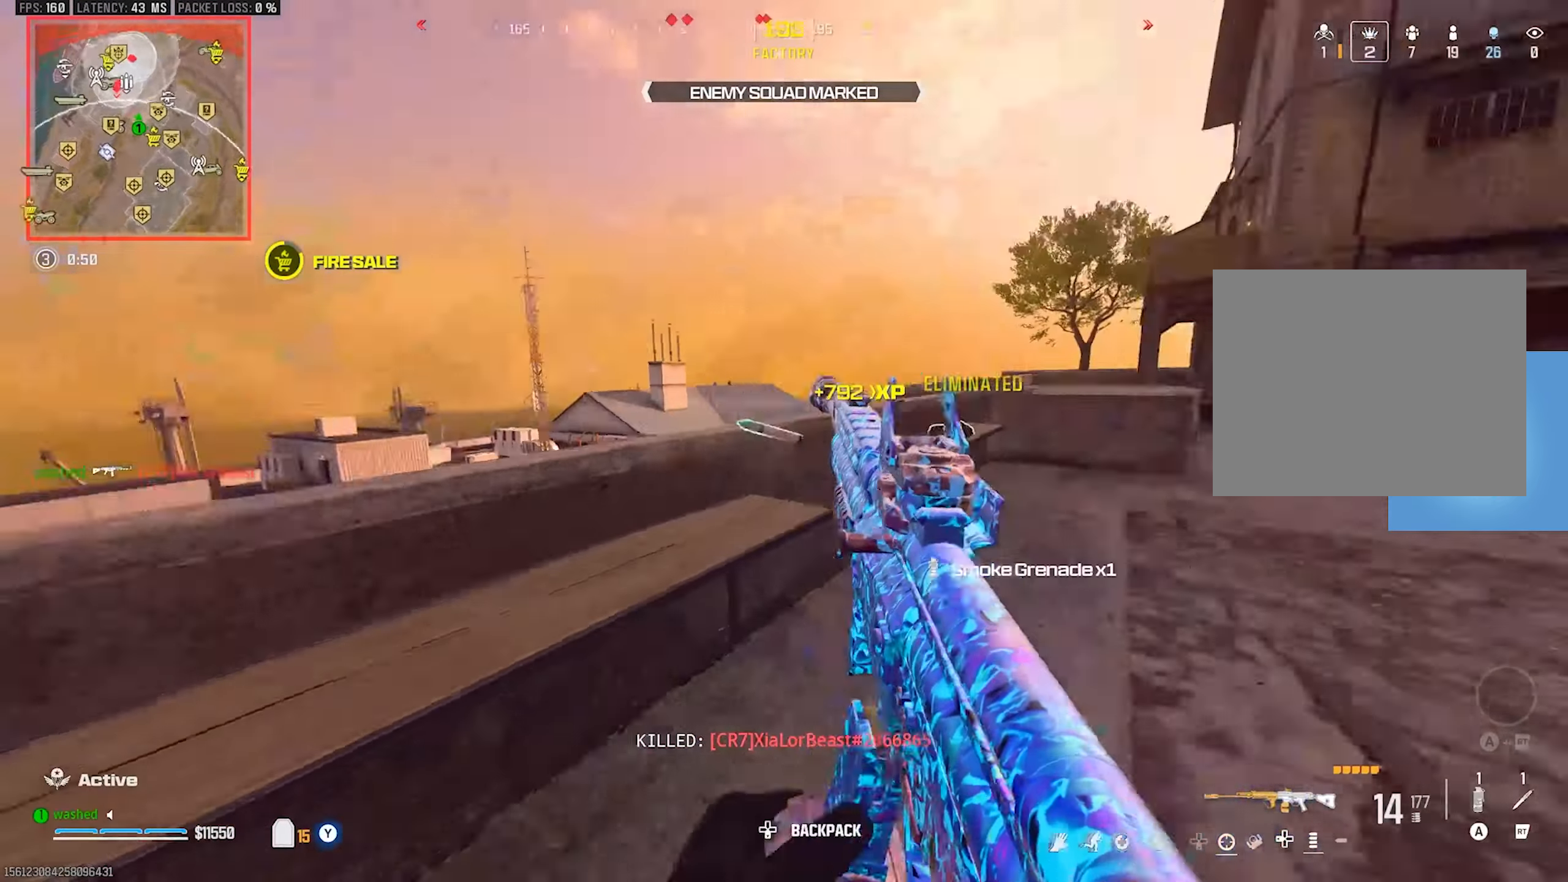
{"buttons": [], "left_stick": "up-right", "events": [[117, "left_stick", "up-right"]]}
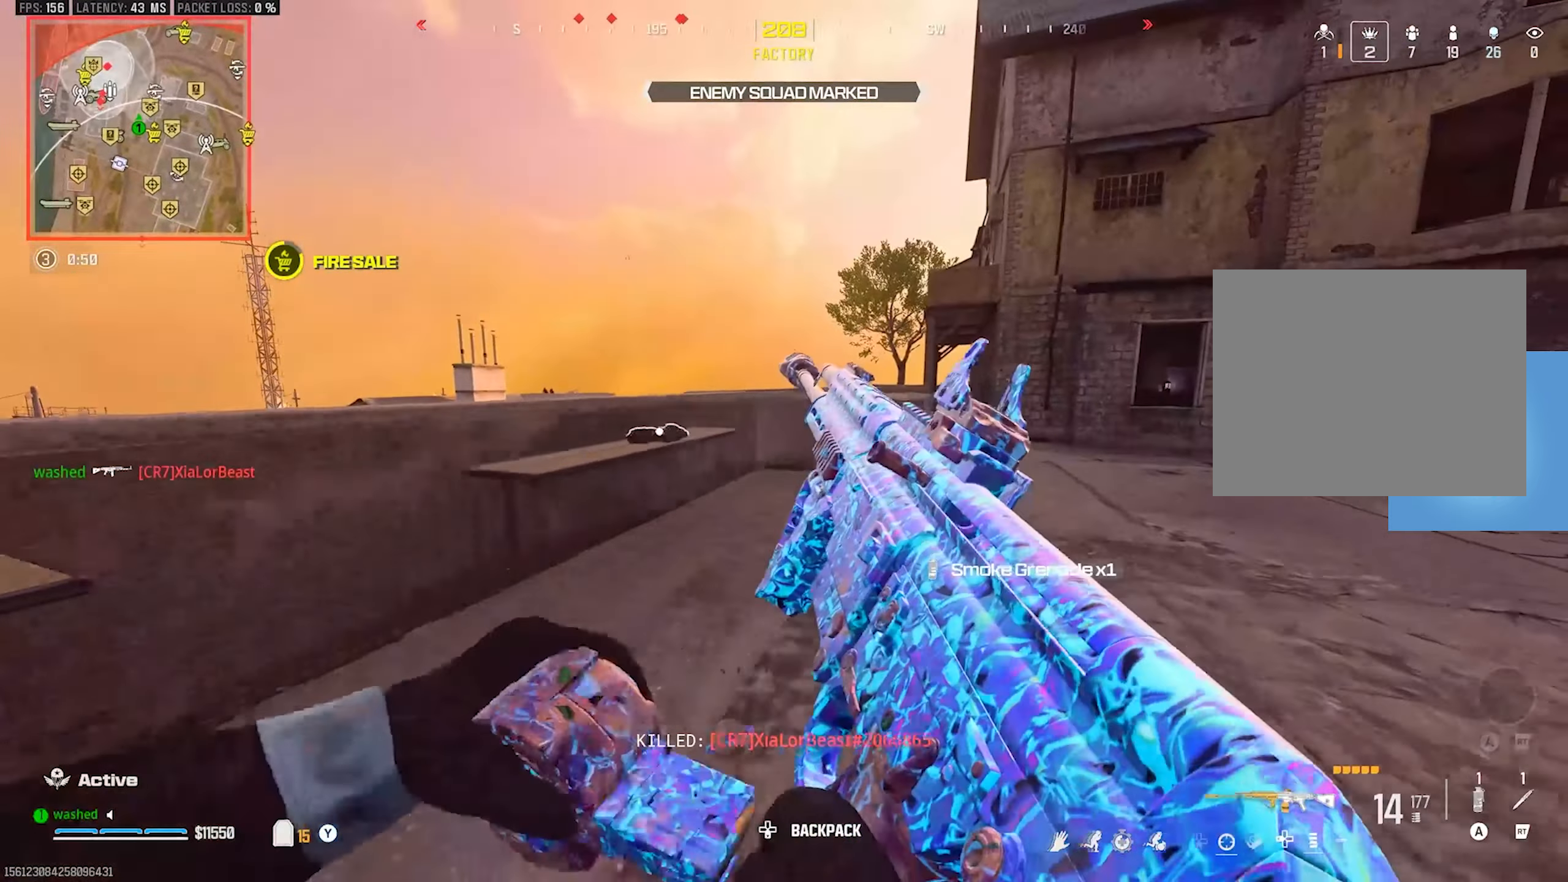
{"buttons": ["TRIANGLE"], "left_stick": "up-right", "events": [[483, "TRIANGLE", "down"]]}
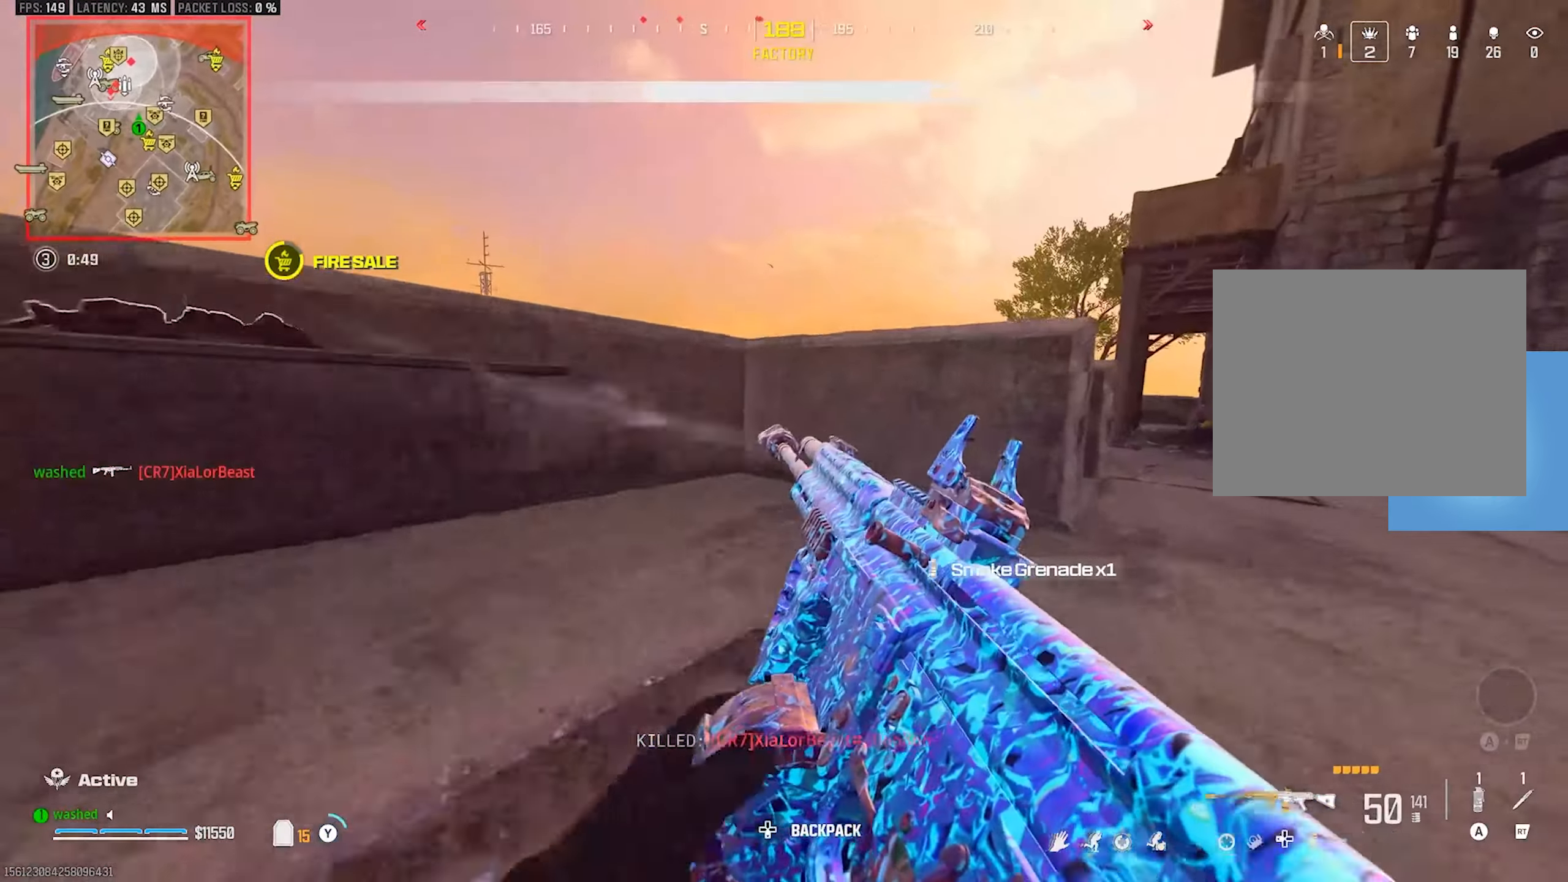
{"buttons": ["L2"], "left_stick": "up-left", "events": [[133, "left_stick", "up"], [183, "TRIANGLE", "up"], [383, "L2", "down"], [400, "left_stick", "up-left"], [433, "TRIANGLE", "down"], [483, "TRIANGLE", "up"]]}
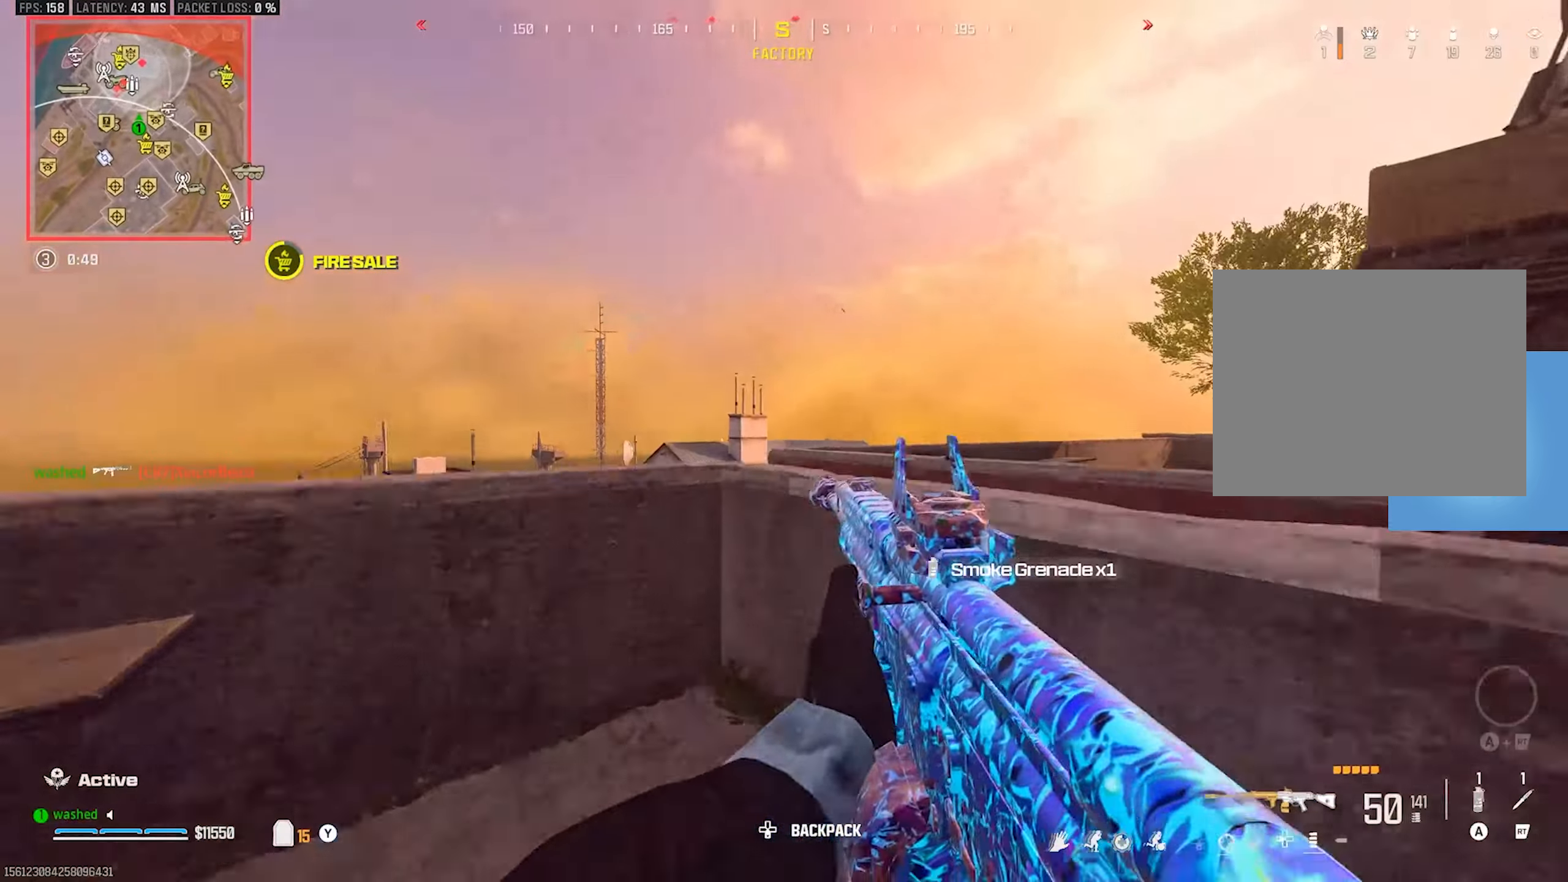
{"buttons": ["L1"], "left_stick": "down-left", "events": [[50, "L2", "up"], [50, "TRIANGLE", "down"], [133, "TRIANGLE", "up"], [183, "L1", "down"], [250, "L1", "up"], [383, "left_stick", "down-left"], [483, "L1", "down"]]}
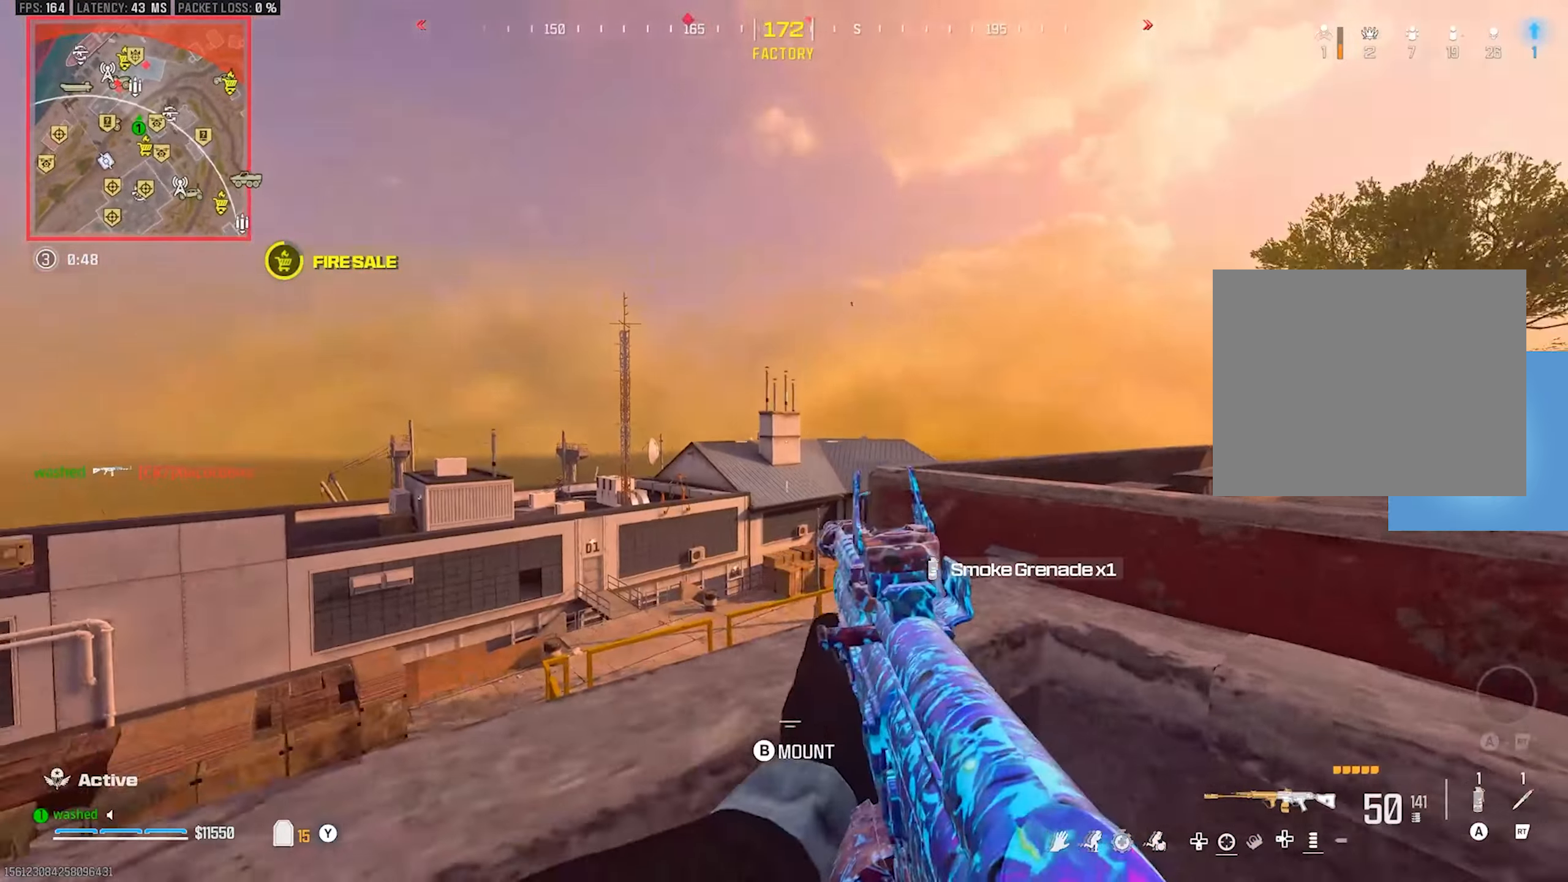
{"buttons": ["L1"], "left_stick": "center", "events": [[17, "left_stick", "center"], [133, "left_stick", "right"], [483, "left_stick", "center"]]}